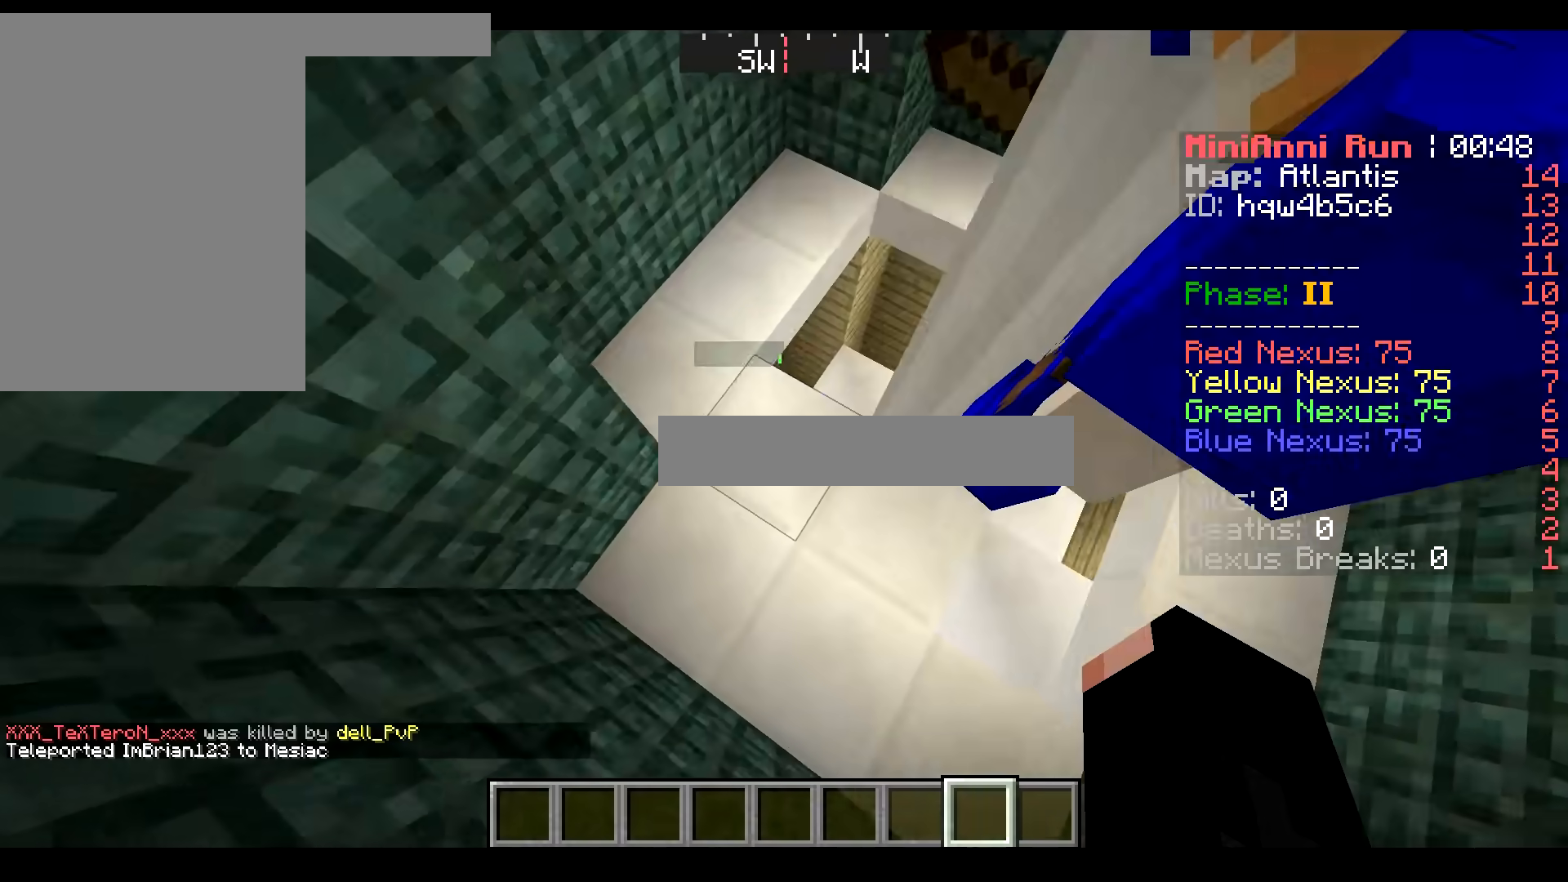
Gameplay with keyboard and mouse; each line is a JSON object with the keys and mouse buttons held at the frame after it. "events" lists presses ("down") and releases ("up") of "a", "d", "s", "w", "mouse_left" and "mouse_right" between this image and that frame as [ms after this image, input, new state], when the widget could be followed in between. "mouse_left", "mouse_right" = the "left", "right" buttons of the "mouse" list. No other keys are recorded. Fast repeated clicks can show as one long hold. Mouse movement is not recorded.
{"keys": [], "mouse": [], "events": [[17, "a", "up"]]}
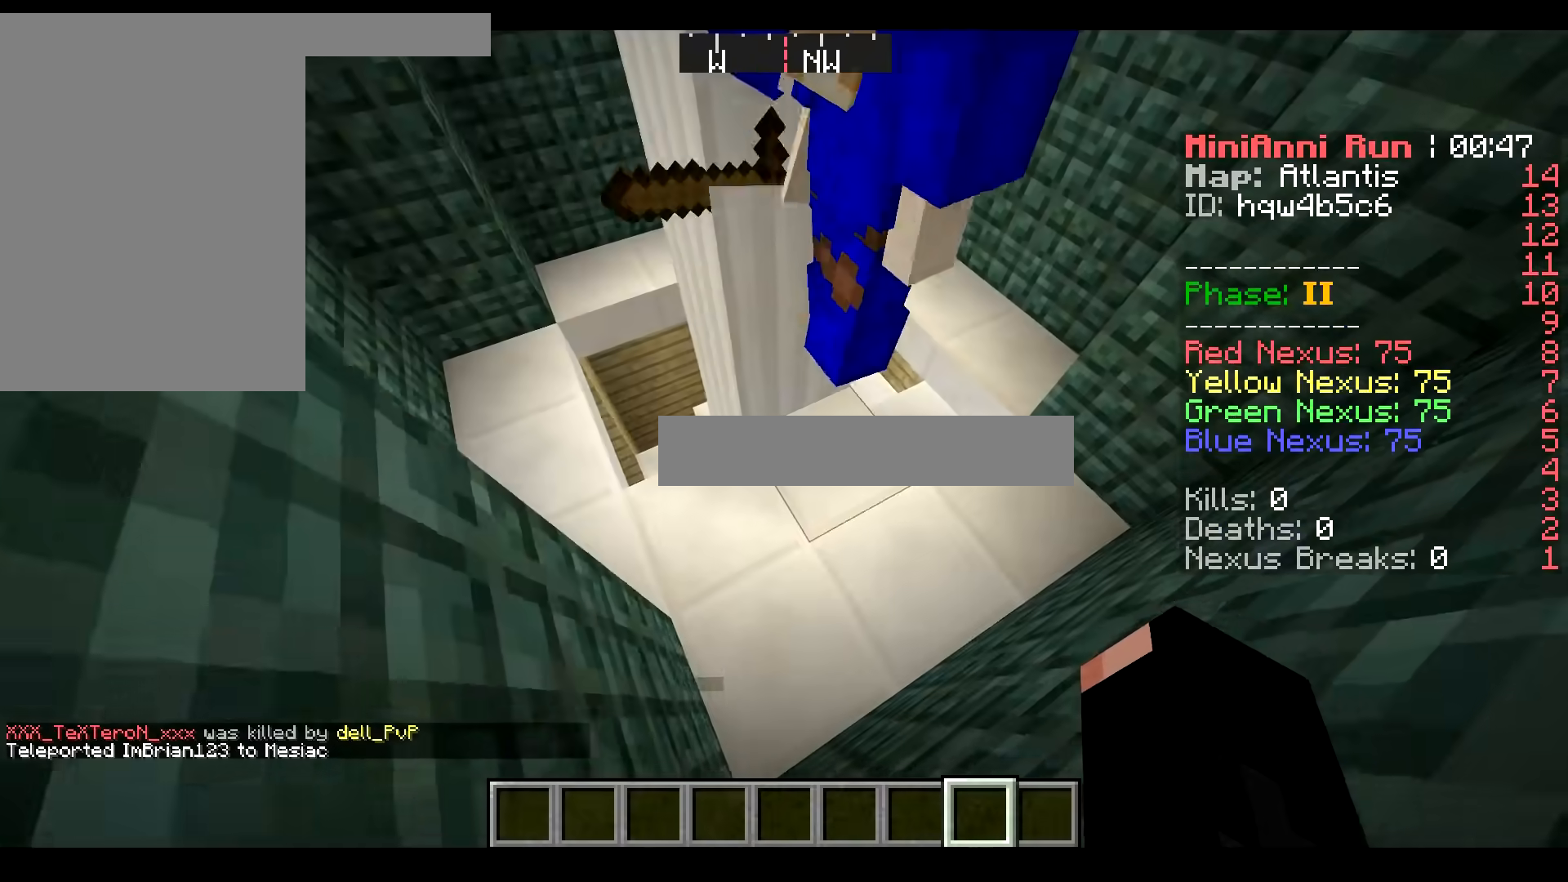
{"keys": [], "mouse": [], "events": []}
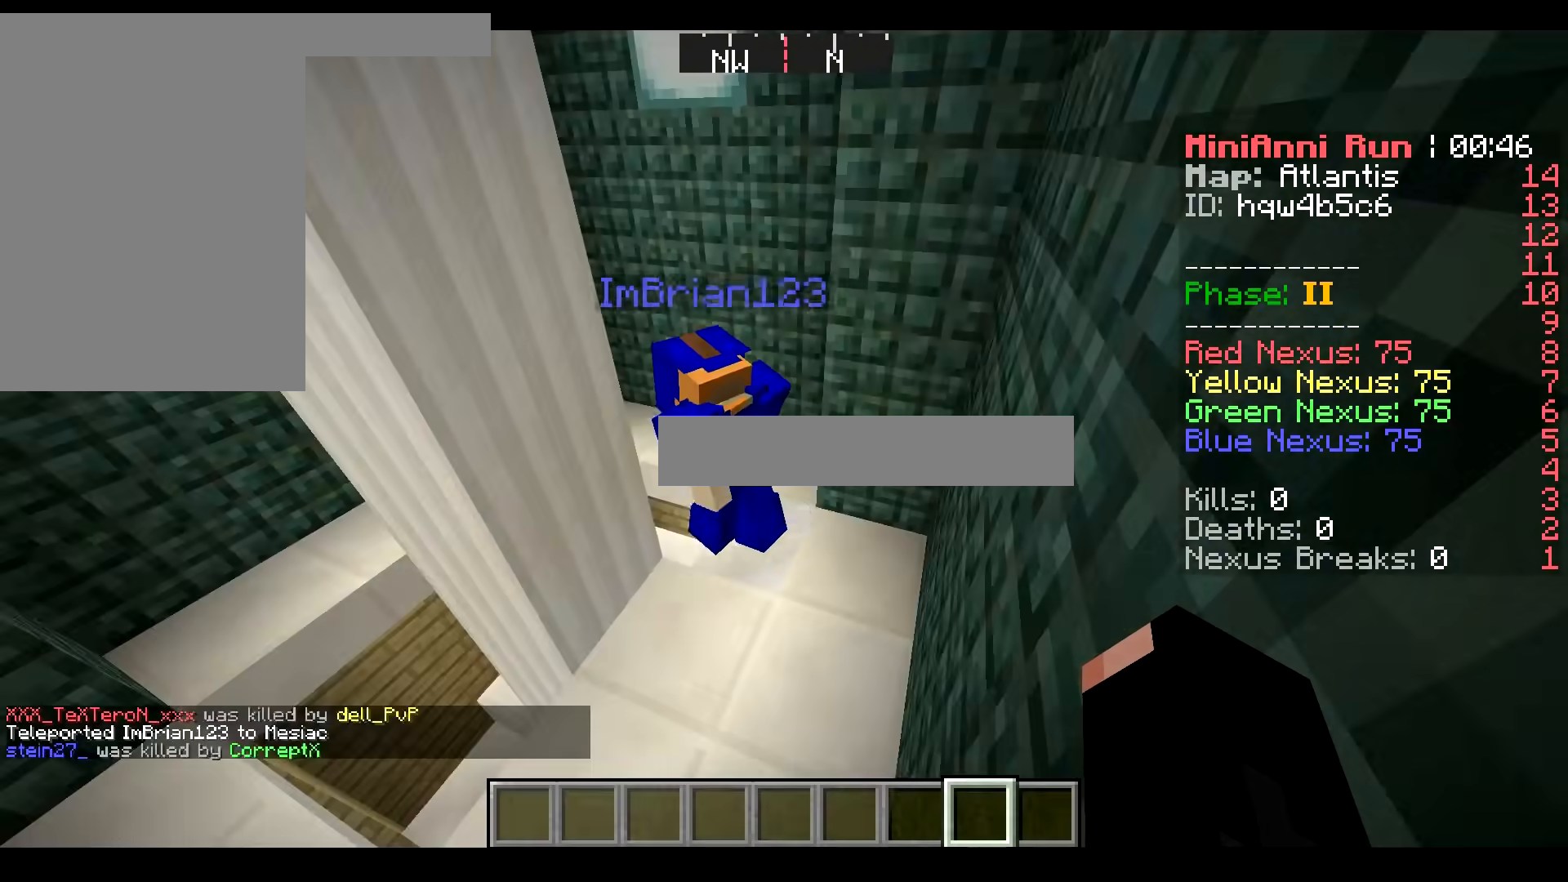
{"keys": ["w"], "mouse": [], "events": [[184, "w", "down"], [234, "d", "down"], [501, "d", "up"]]}
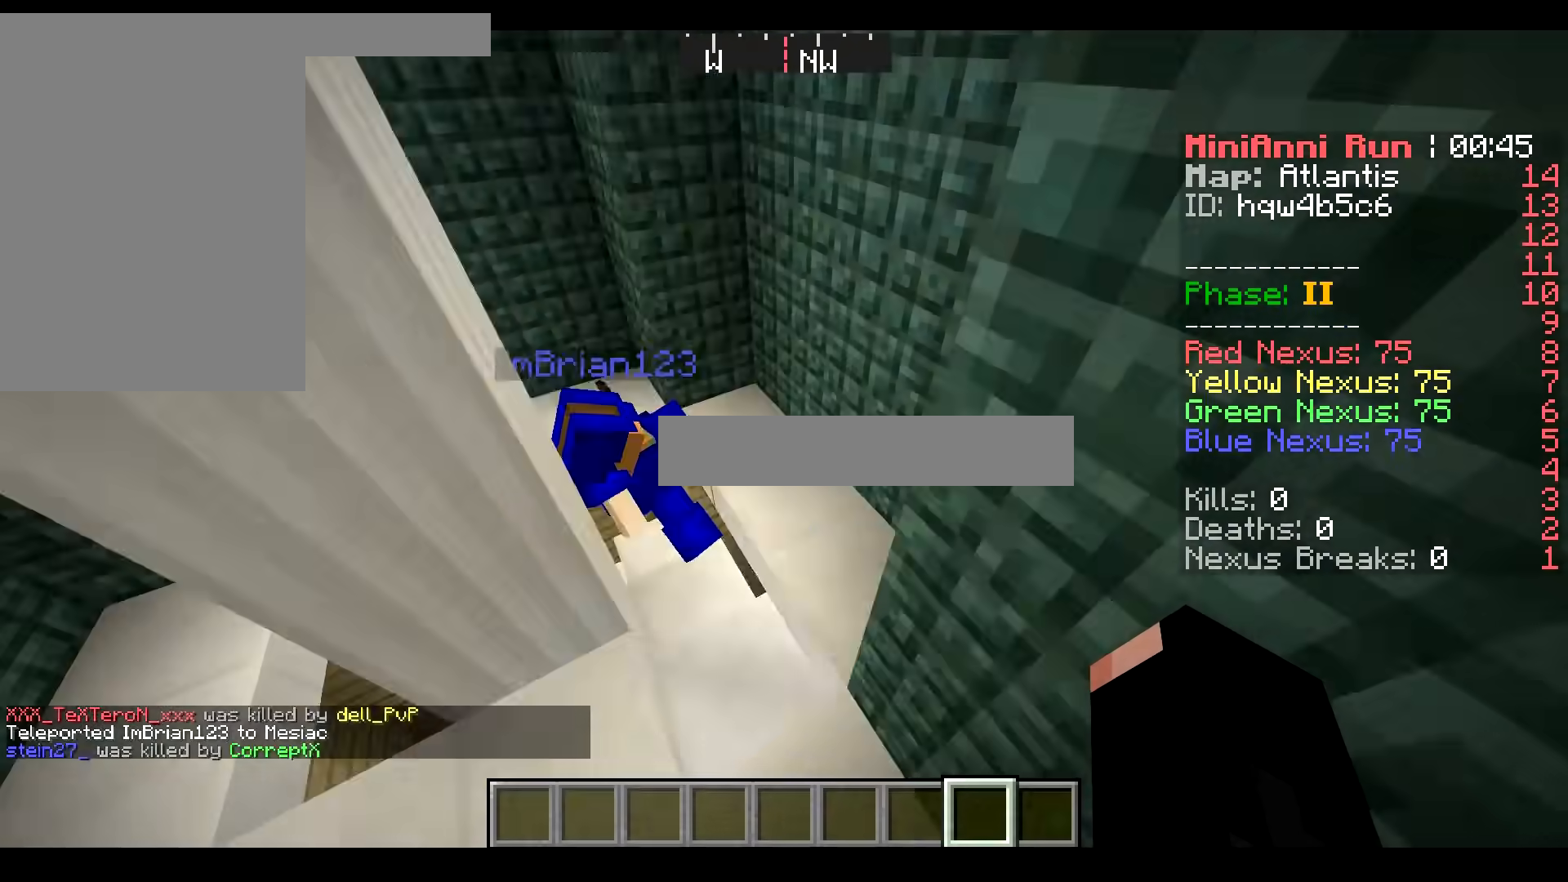
{"keys": ["w"], "mouse": [], "events": [[300, "w", "up"], [367, "w", "down"]]}
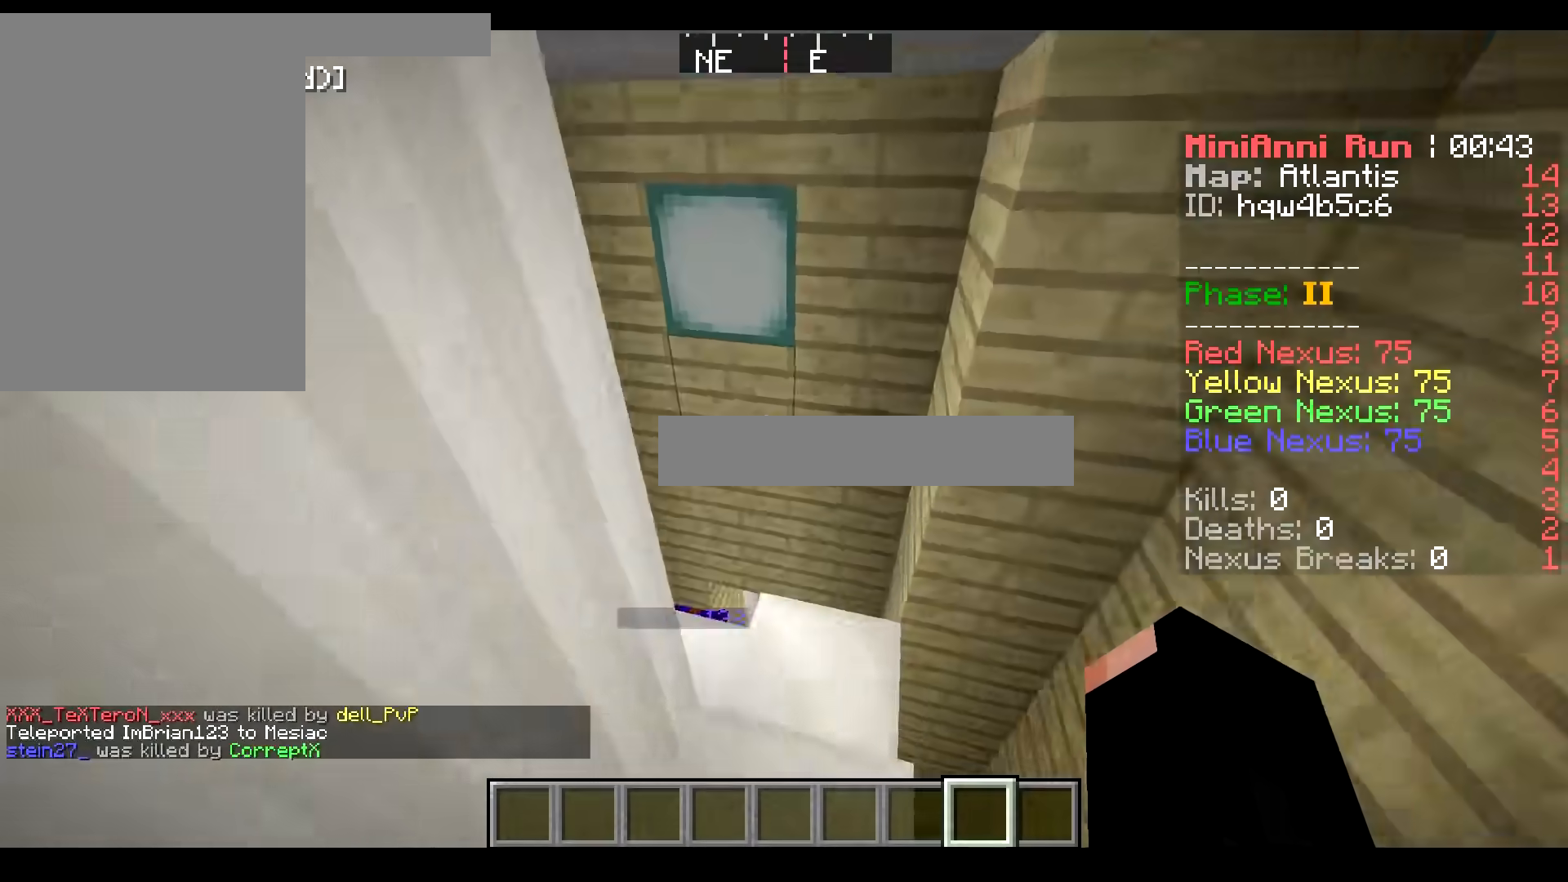
{"keys": ["w"], "mouse": [], "events": []}
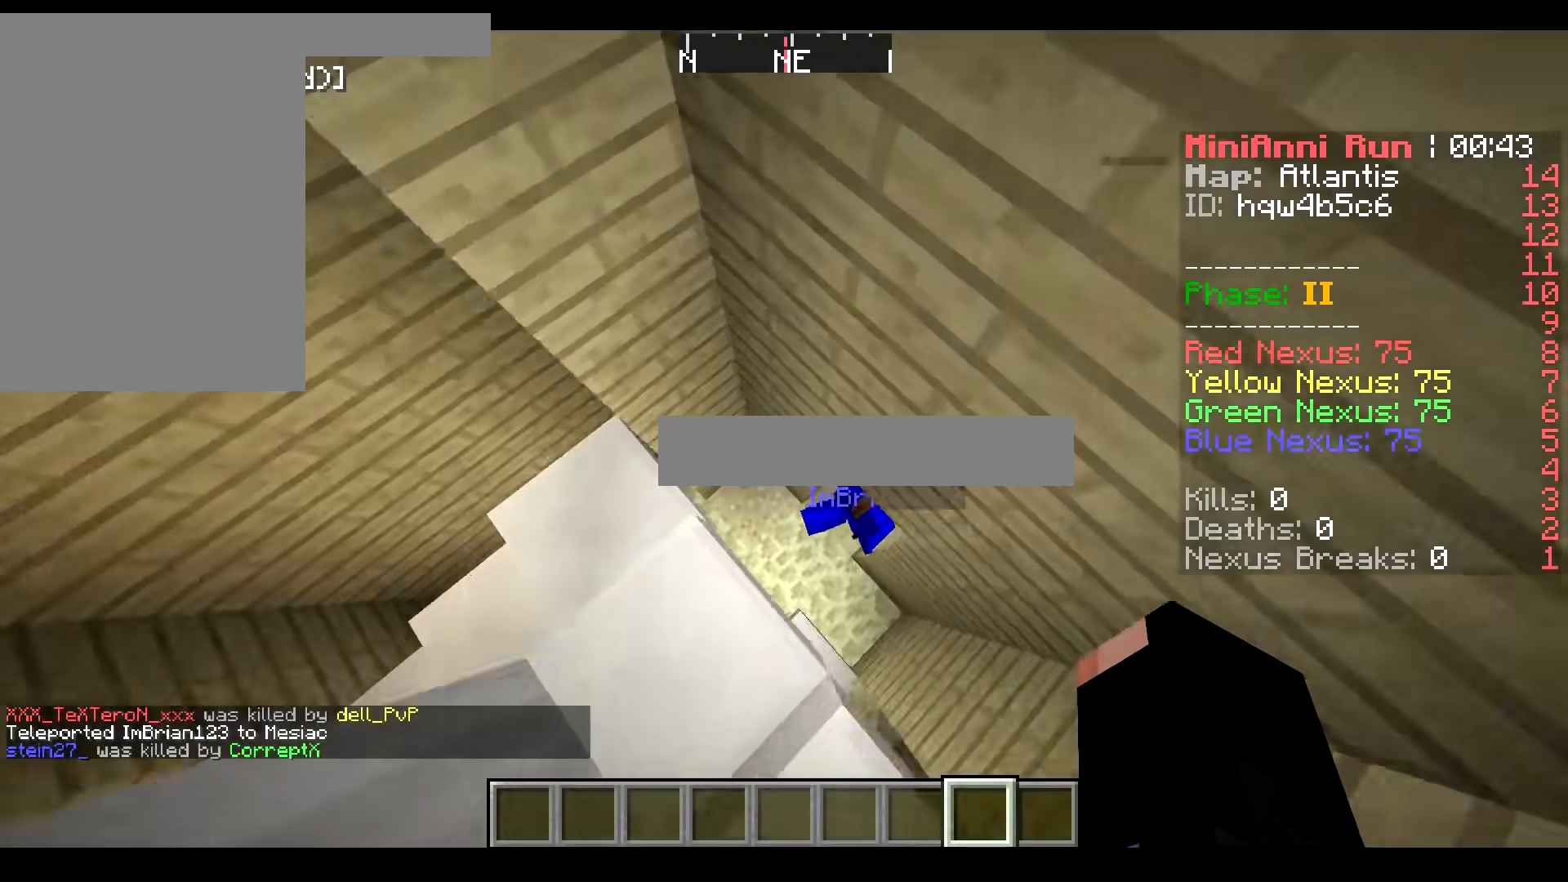
{"keys": ["d"], "mouse": [], "events": [[66, "d", "down"], [216, "d", "up"], [216, "w", "up"], [300, "d", "down"]]}
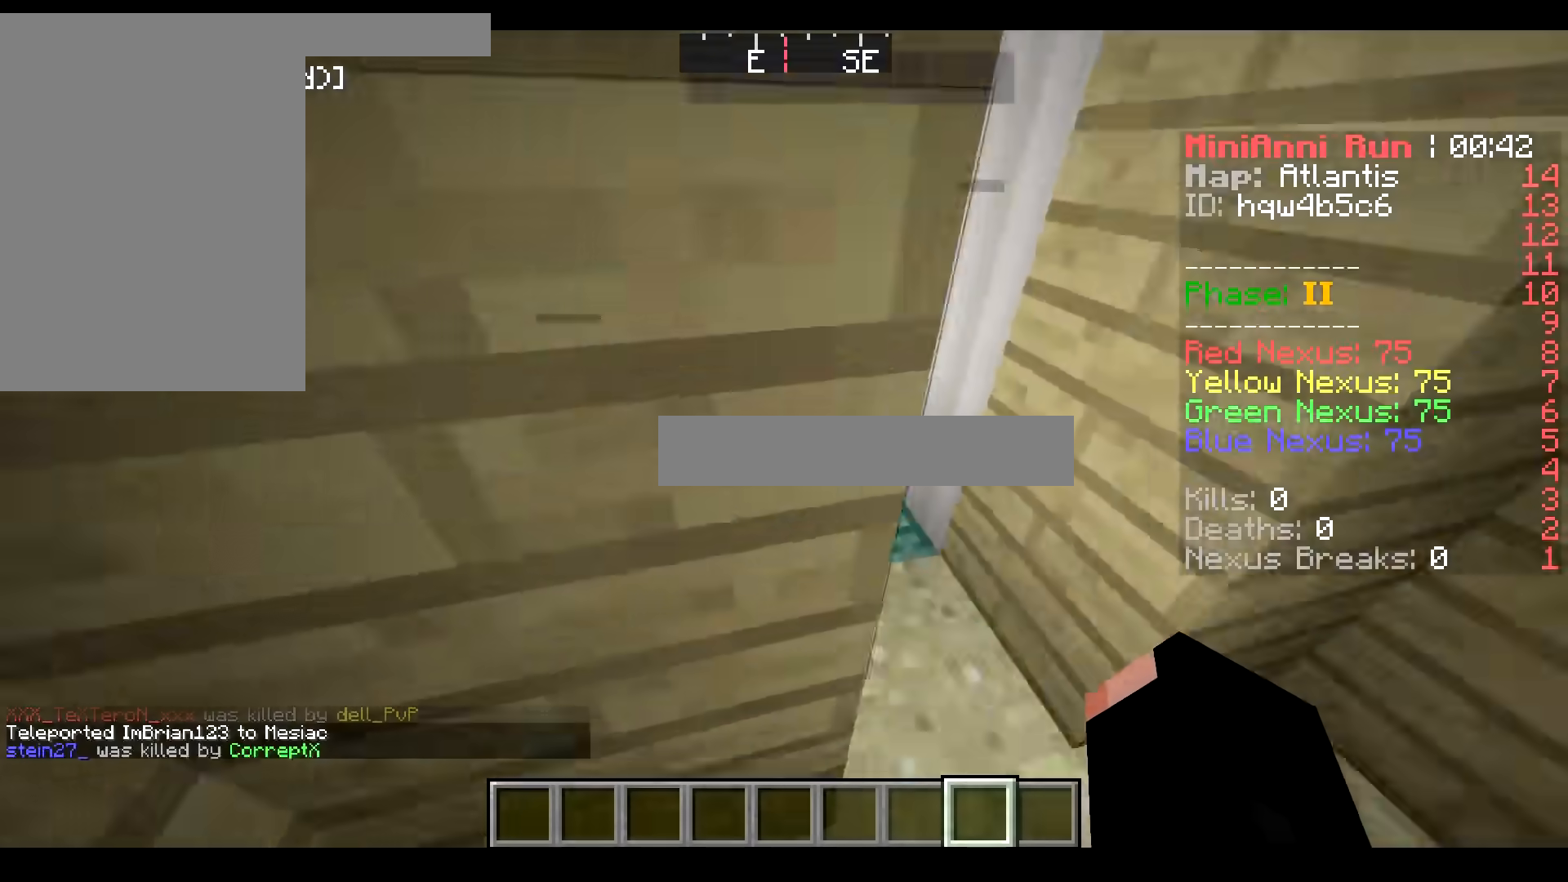
{"keys": ["w"], "mouse": [], "events": [[150, "w", "down"], [350, "d", "up"]]}
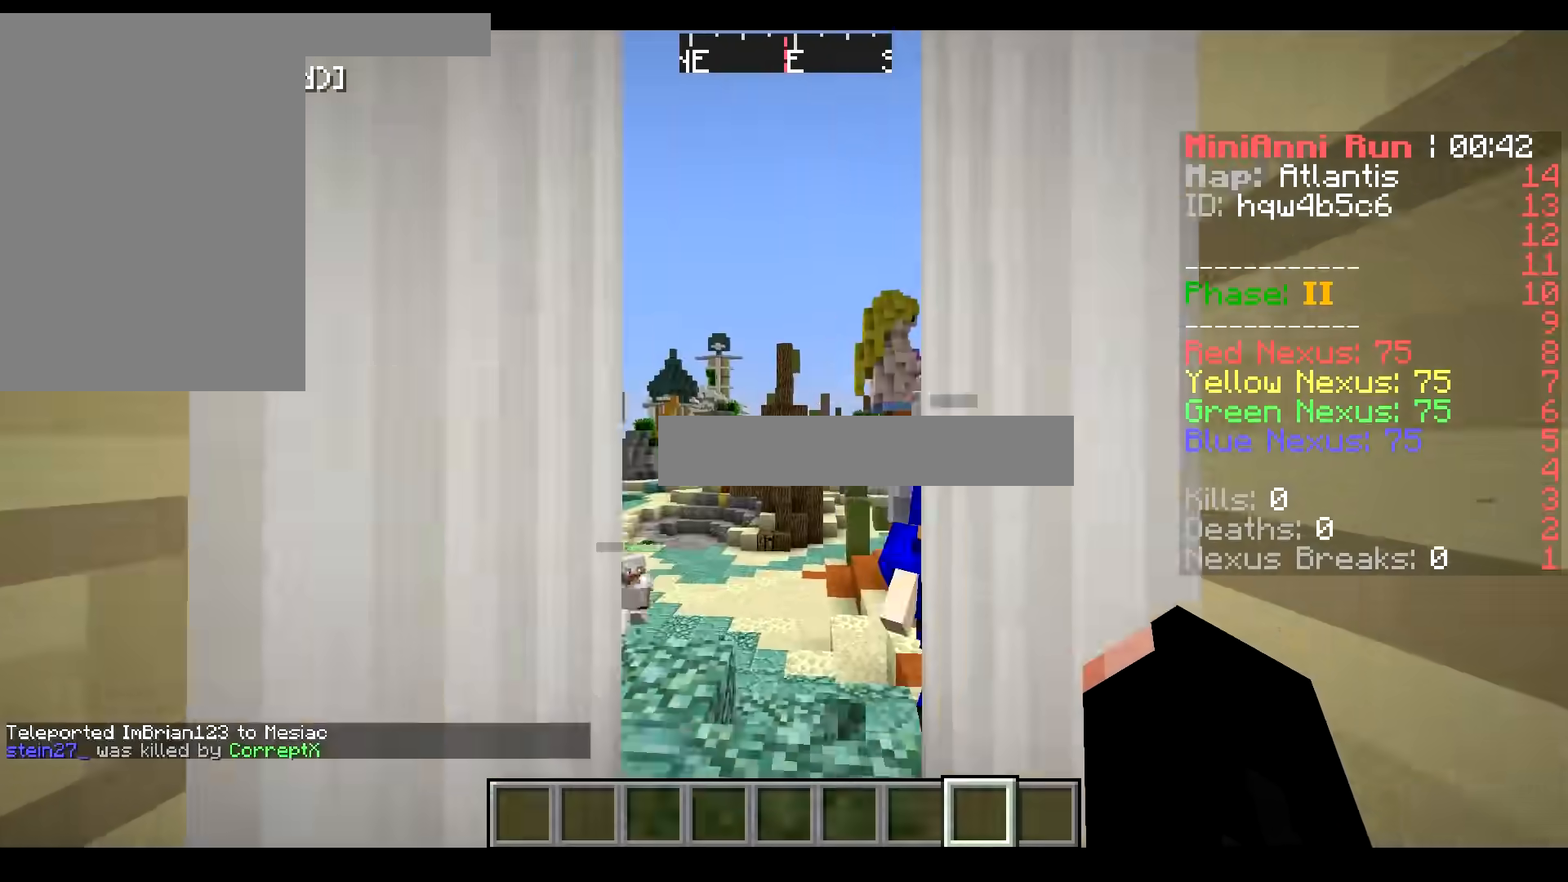
{"keys": ["a", "w"], "mouse": [], "events": [[400, "a", "down"]]}
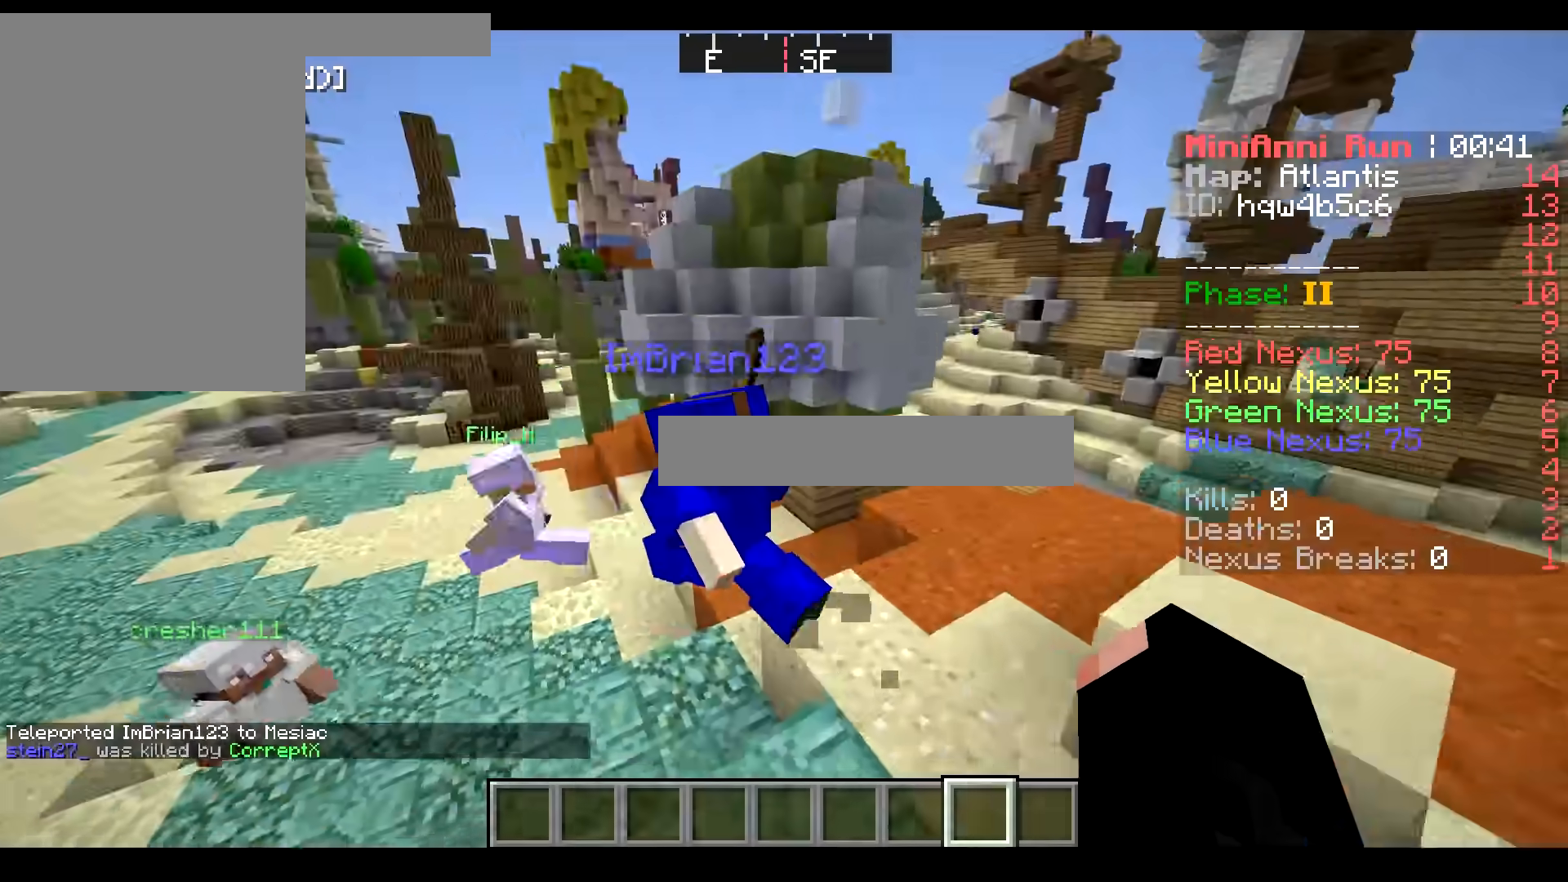
{"keys": ["d", "w"], "mouse": [], "events": [[184, "a", "up"], [417, "d", "down"]]}
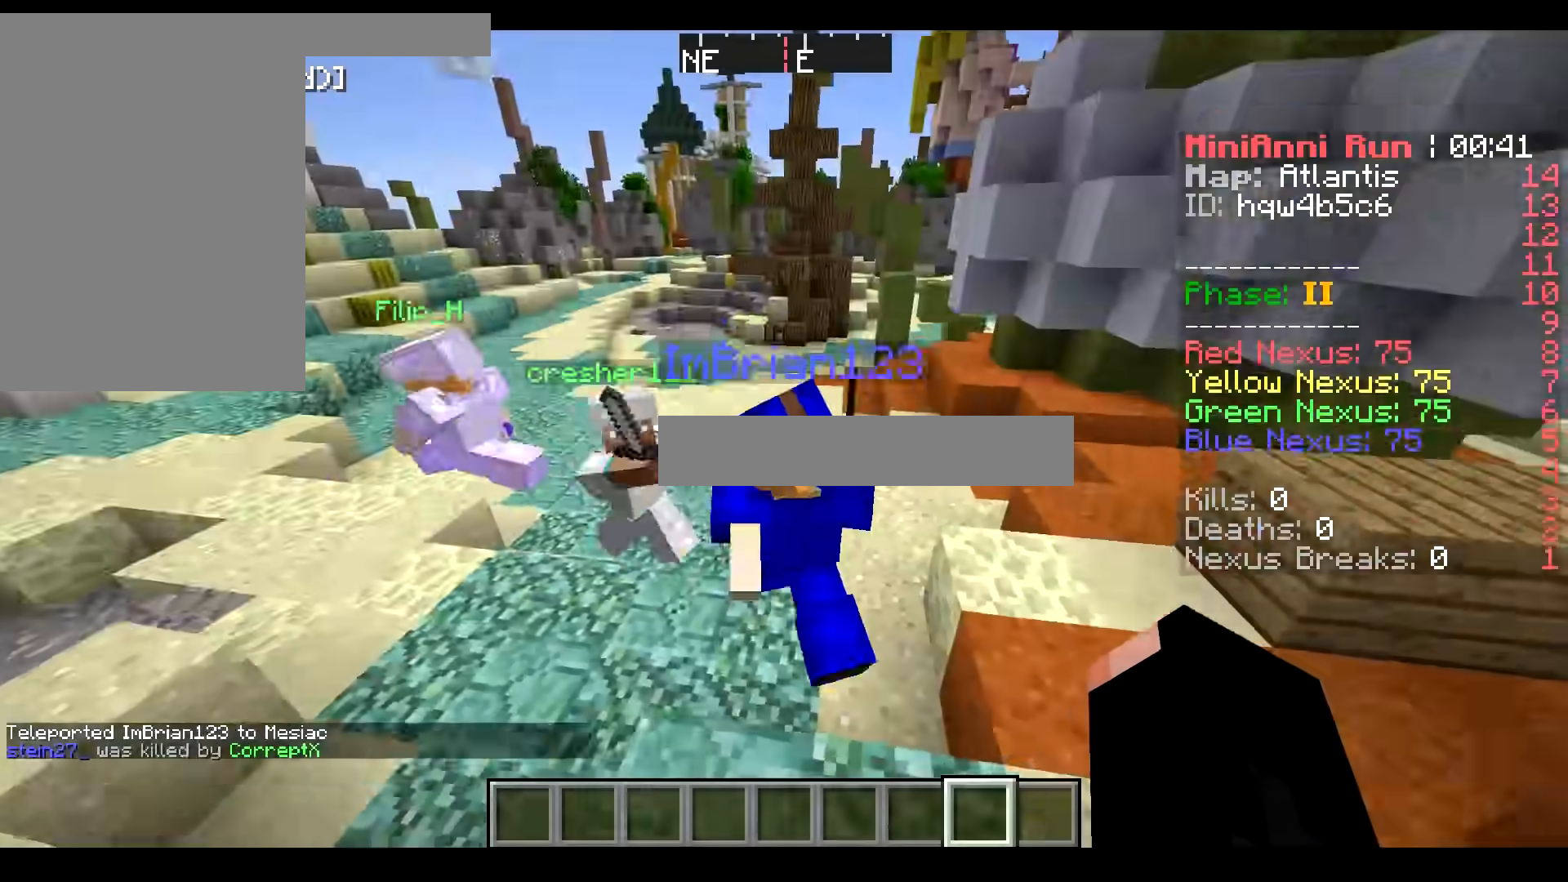
{"keys": ["a"], "mouse": [], "events": [[100, "a", "down"], [116, "w", "up"], [166, "d", "up"]]}
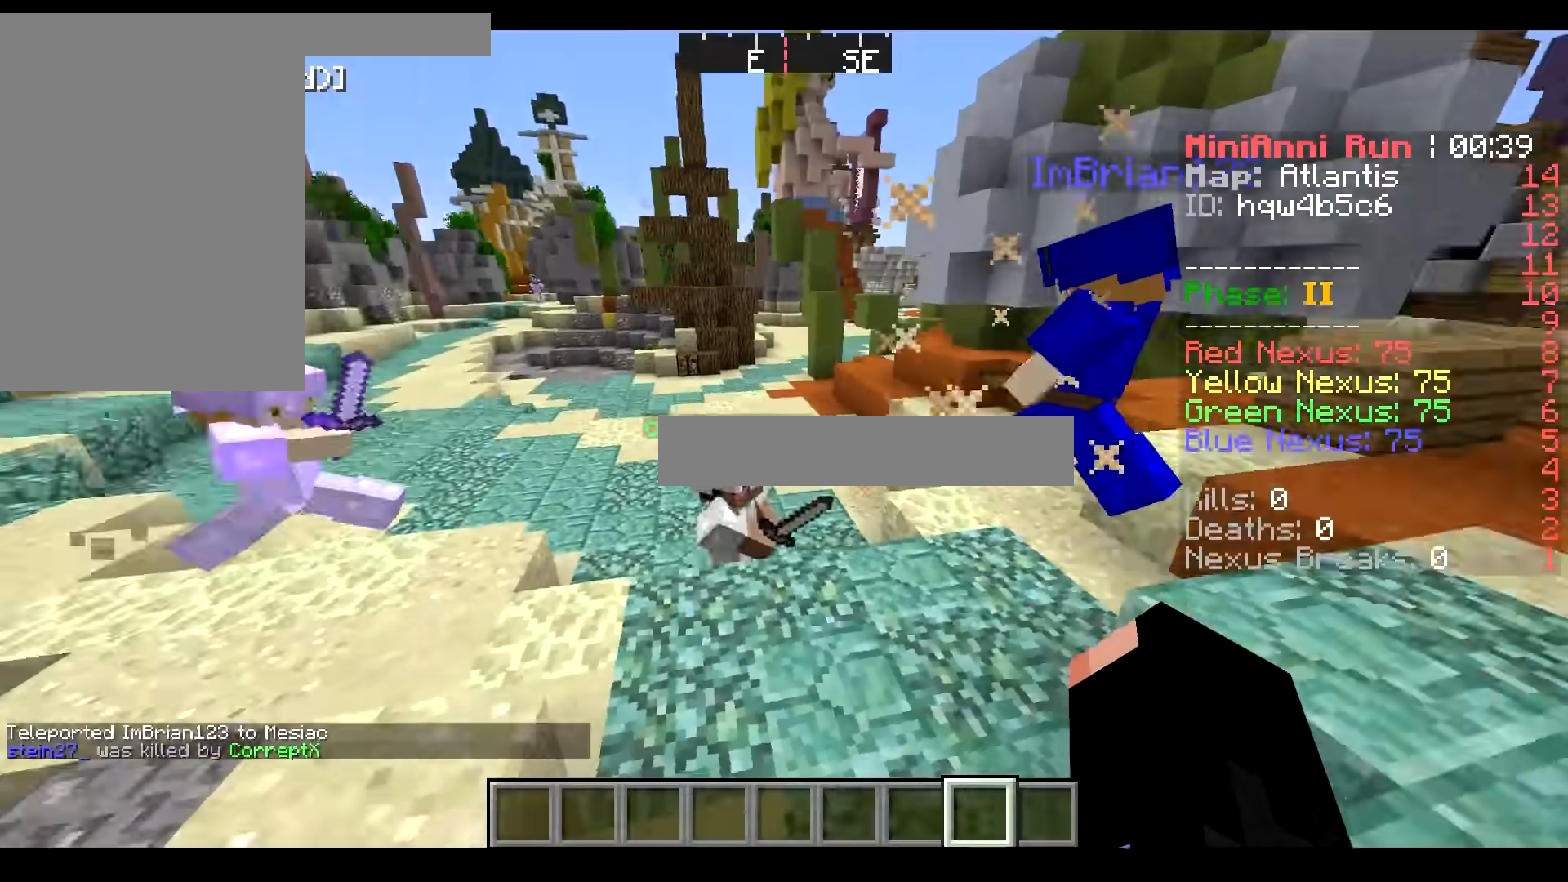
{"keys": [], "mouse": [], "events": [[284, "s", "down"], [350, "a", "up"], [484, "s", "up"]]}
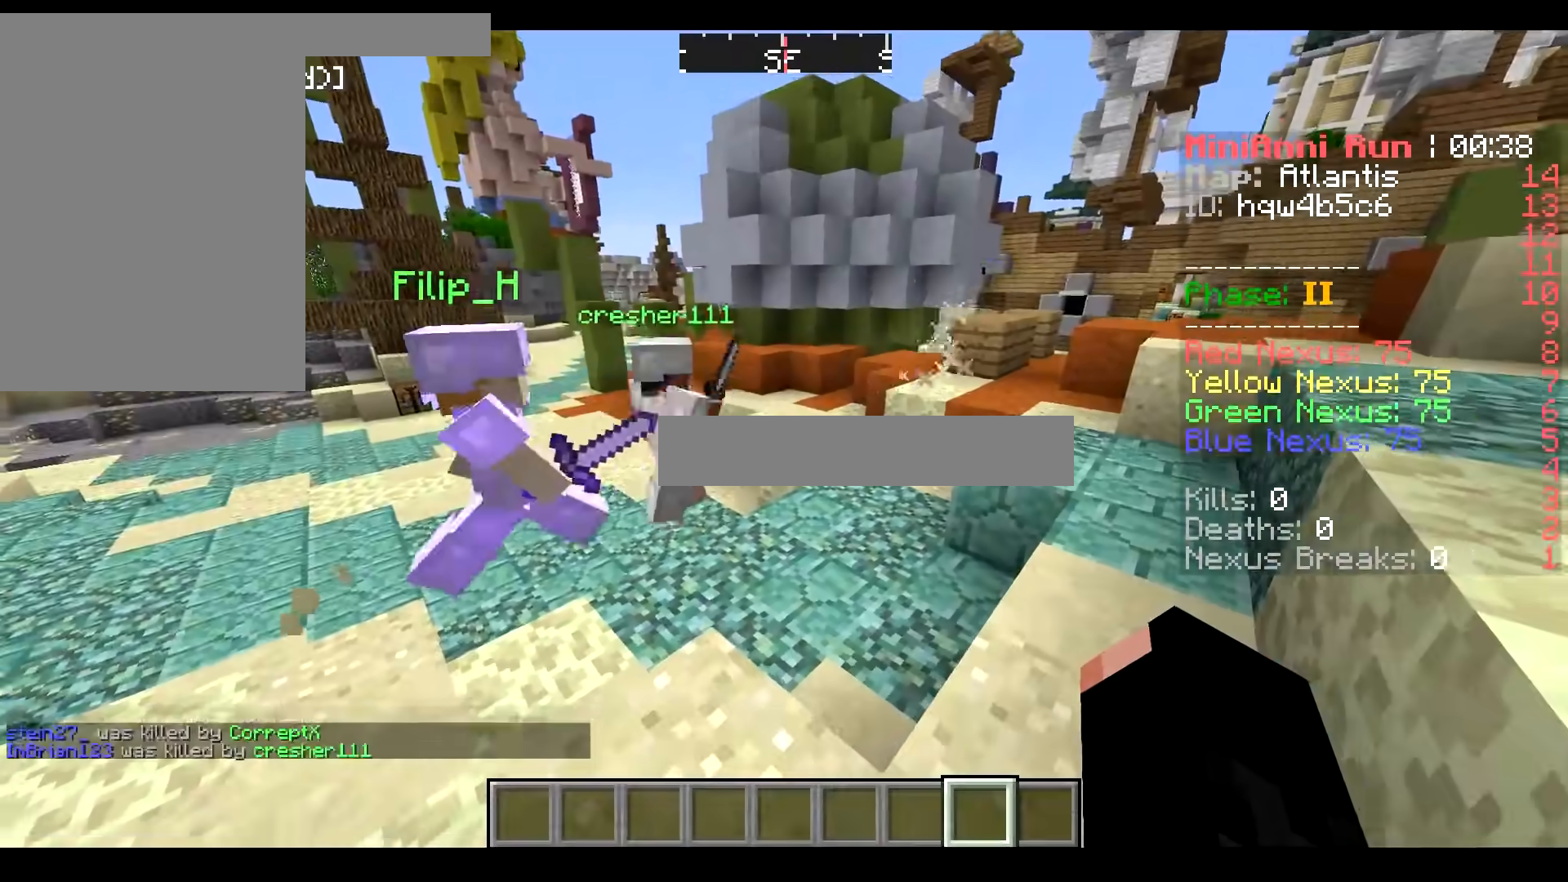
{"keys": [], "mouse": [], "events": []}
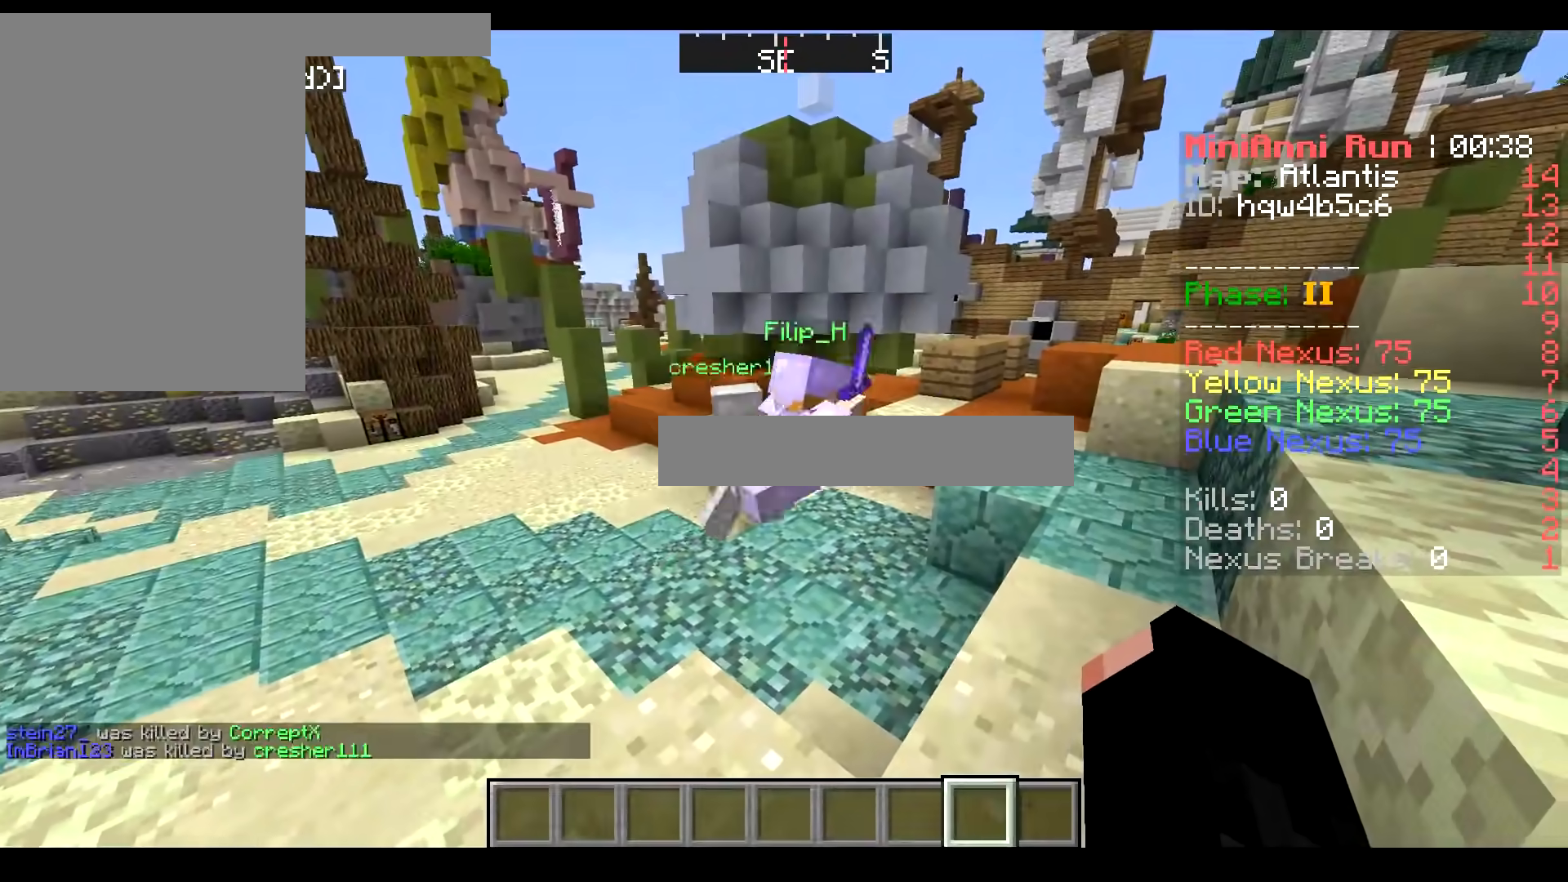
{"keys": [], "mouse": [], "events": []}